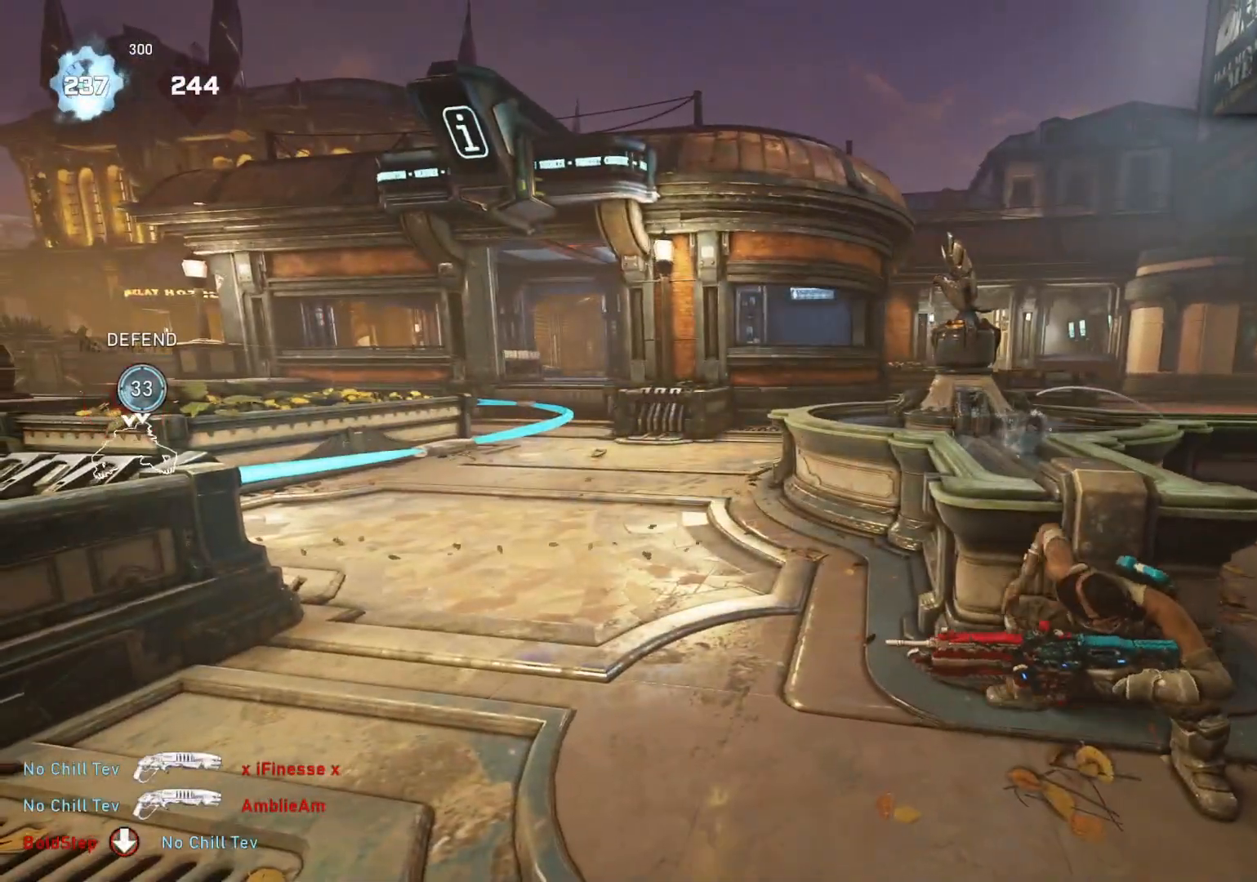
Gameplay with a controller (Xbox layout); each line is a JSON object with the inputs held at the frame after it. "events" lists button and stick changes between this image and that frame as [ms after this image, input, new state], when the widget could be followed in between. Not read: L1.
{"buttons": ["R1"], "left_stick": "center", "right_stick": "center", "events": [[500, "R1", "down"]]}
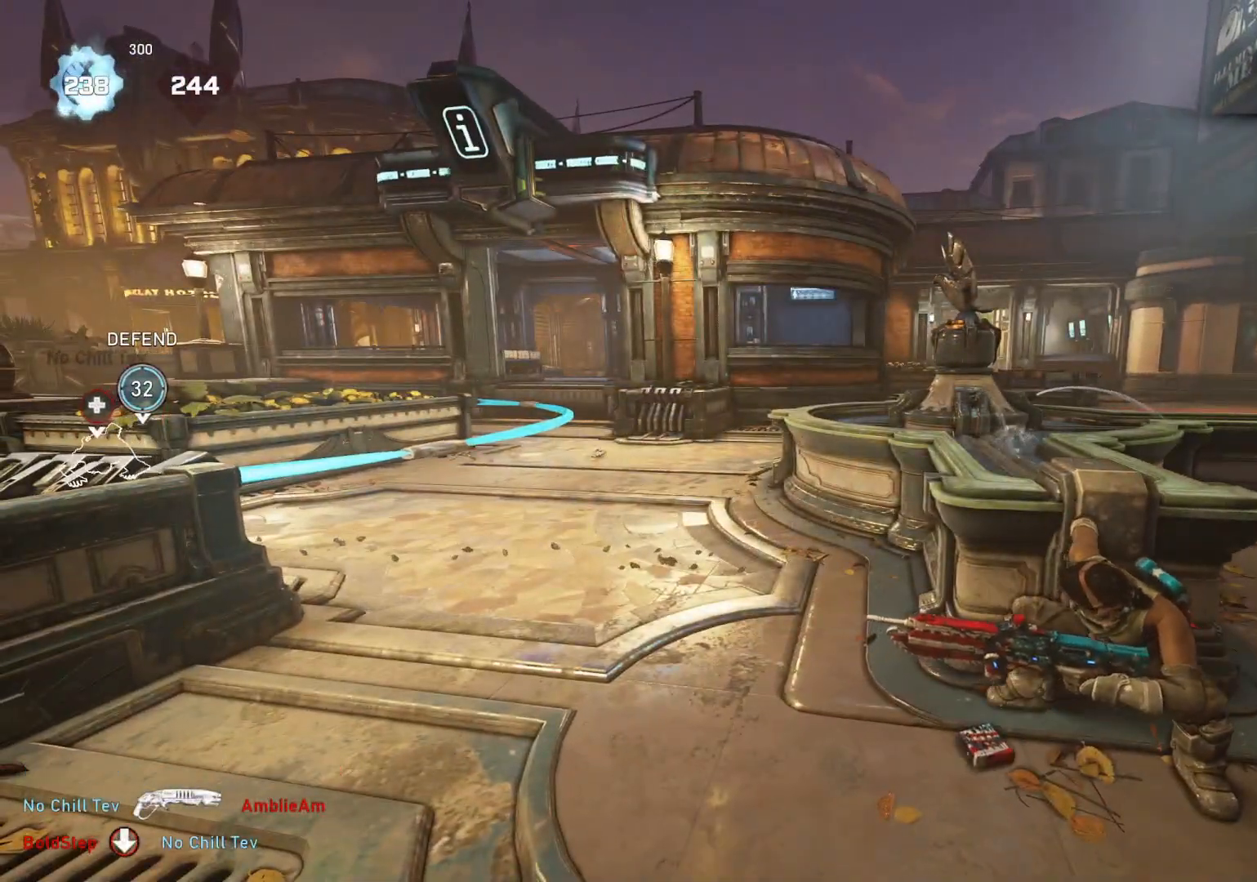
{"buttons": [], "left_stick": "center", "right_stick": "center", "events": [[17, "right_stick", "left"], [67, "R1", "up"], [83, "right_stick", "center"], [167, "A", "down"], [267, "A", "up"]]}
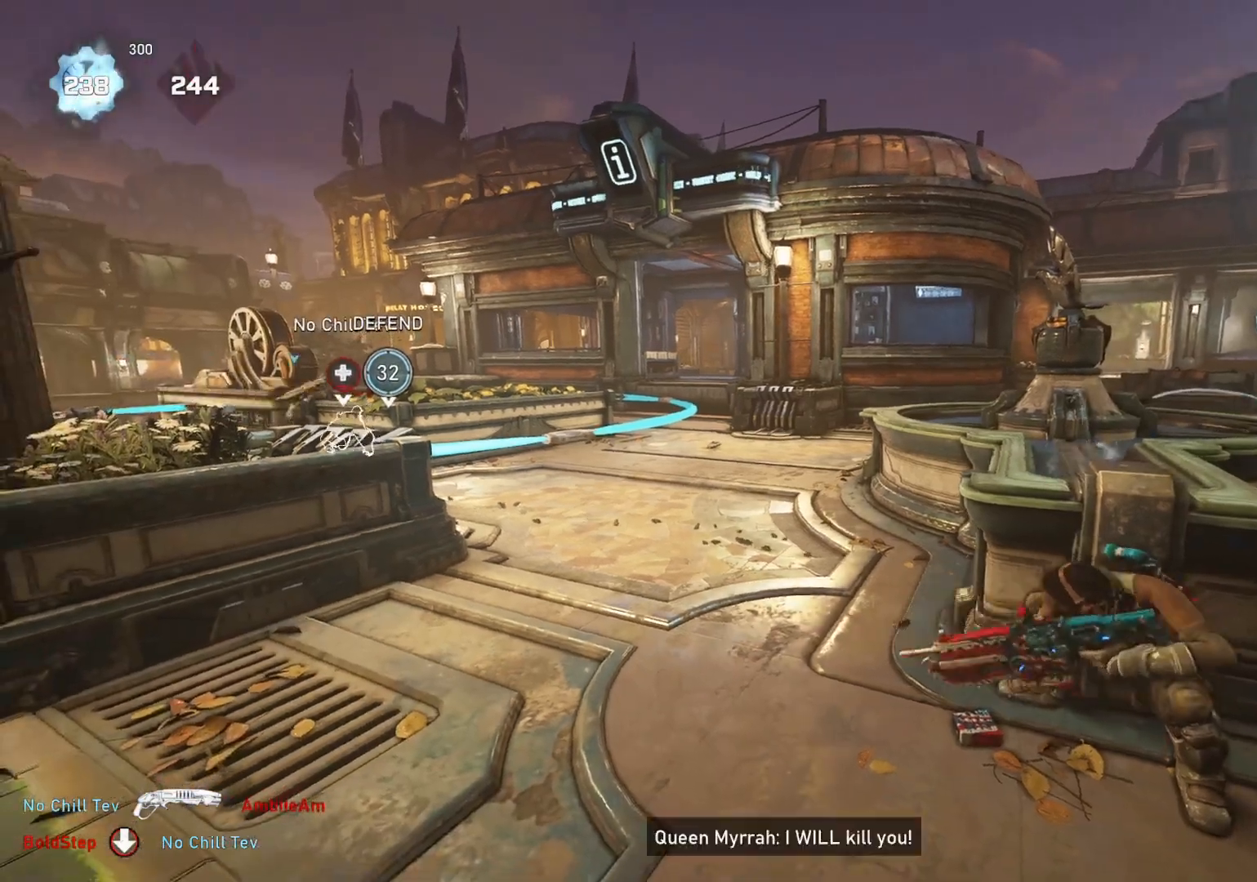
{"buttons": [], "left_stick": "center", "right_stick": "center", "events": []}
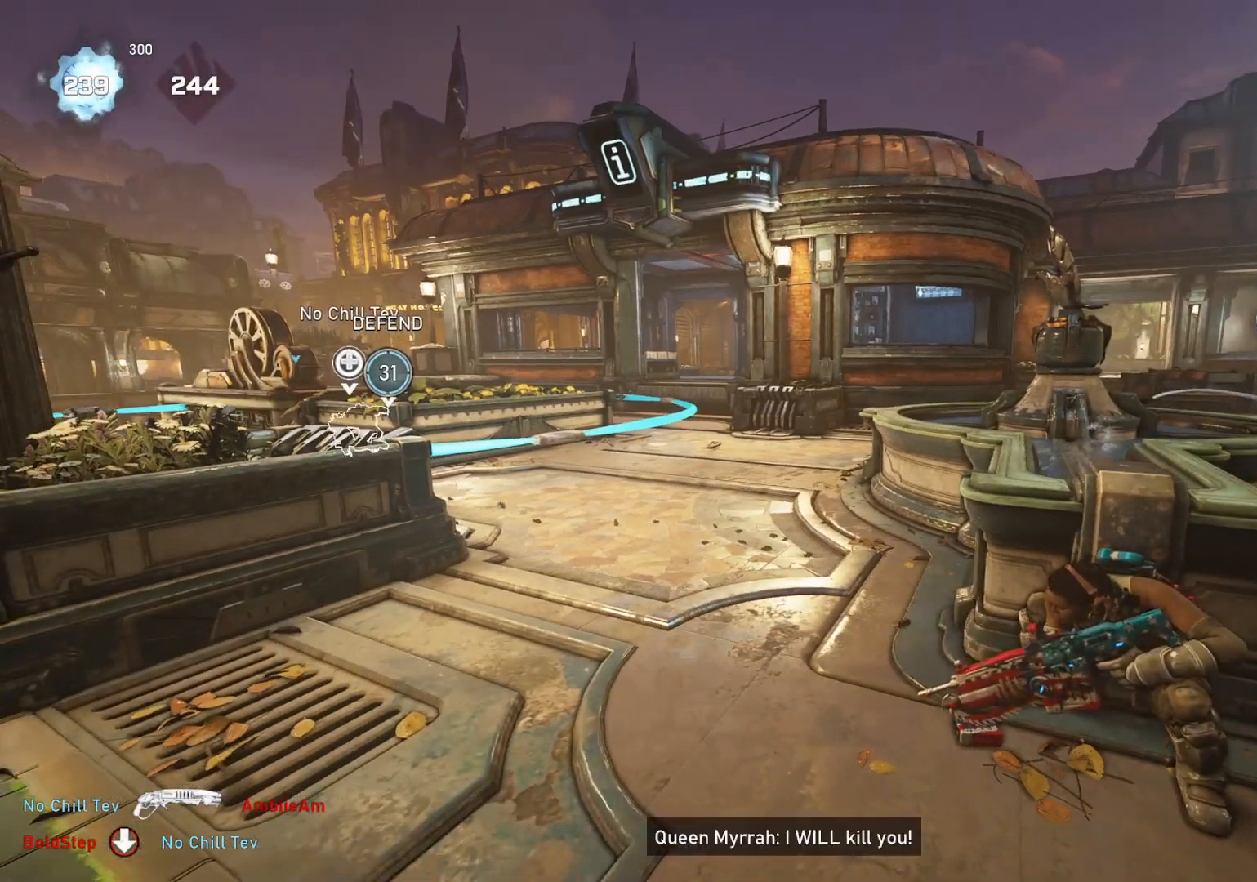
{"buttons": [], "left_stick": "center", "right_stick": "center", "events": []}
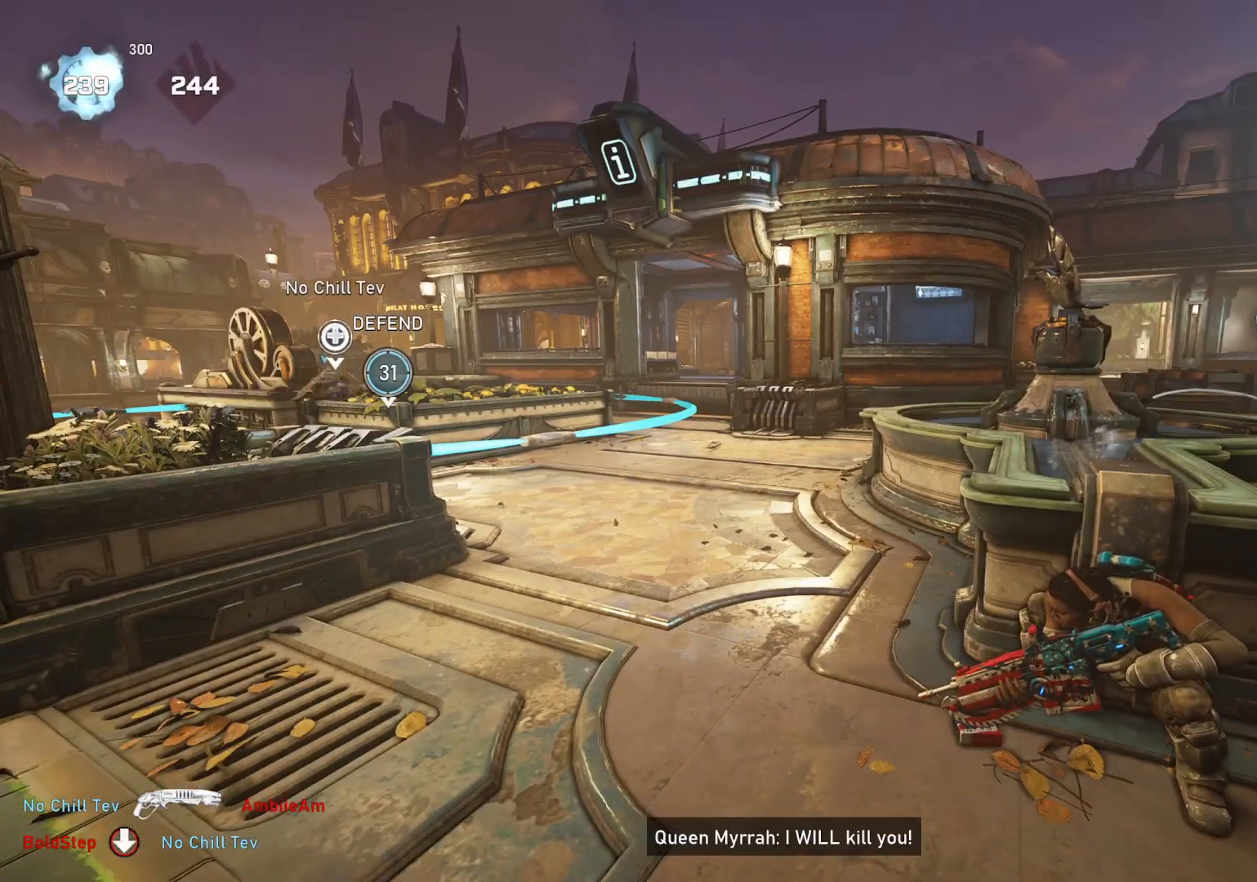
{"buttons": [], "left_stick": "center", "right_stick": "center", "events": [[67, "left_stick", "right"], [433, "left_stick", "center"]]}
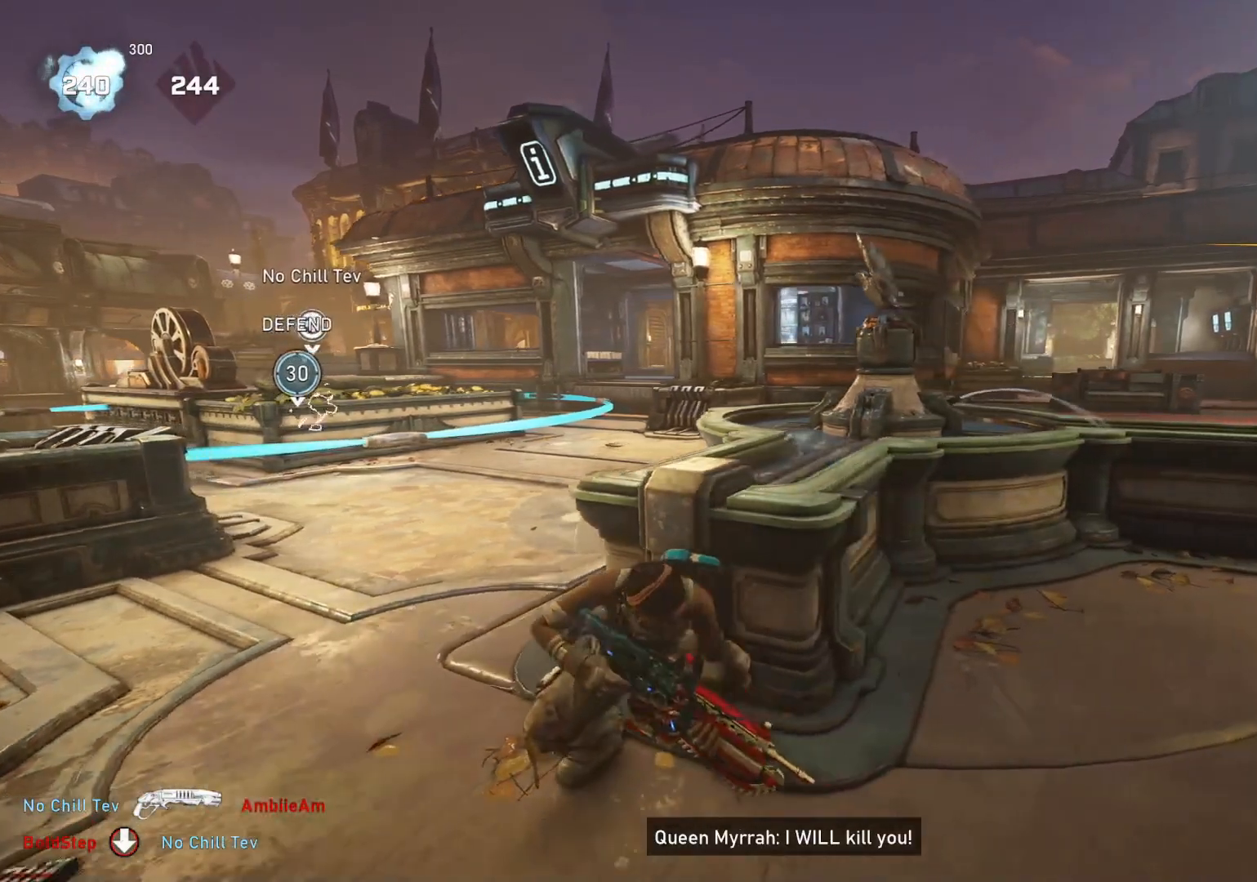
{"buttons": [], "left_stick": "center", "right_stick": "center", "events": [[17, "left_stick", "up-left"], [83, "right_stick", "up"], [133, "left_stick", "center"], [167, "right_stick", "center"]]}
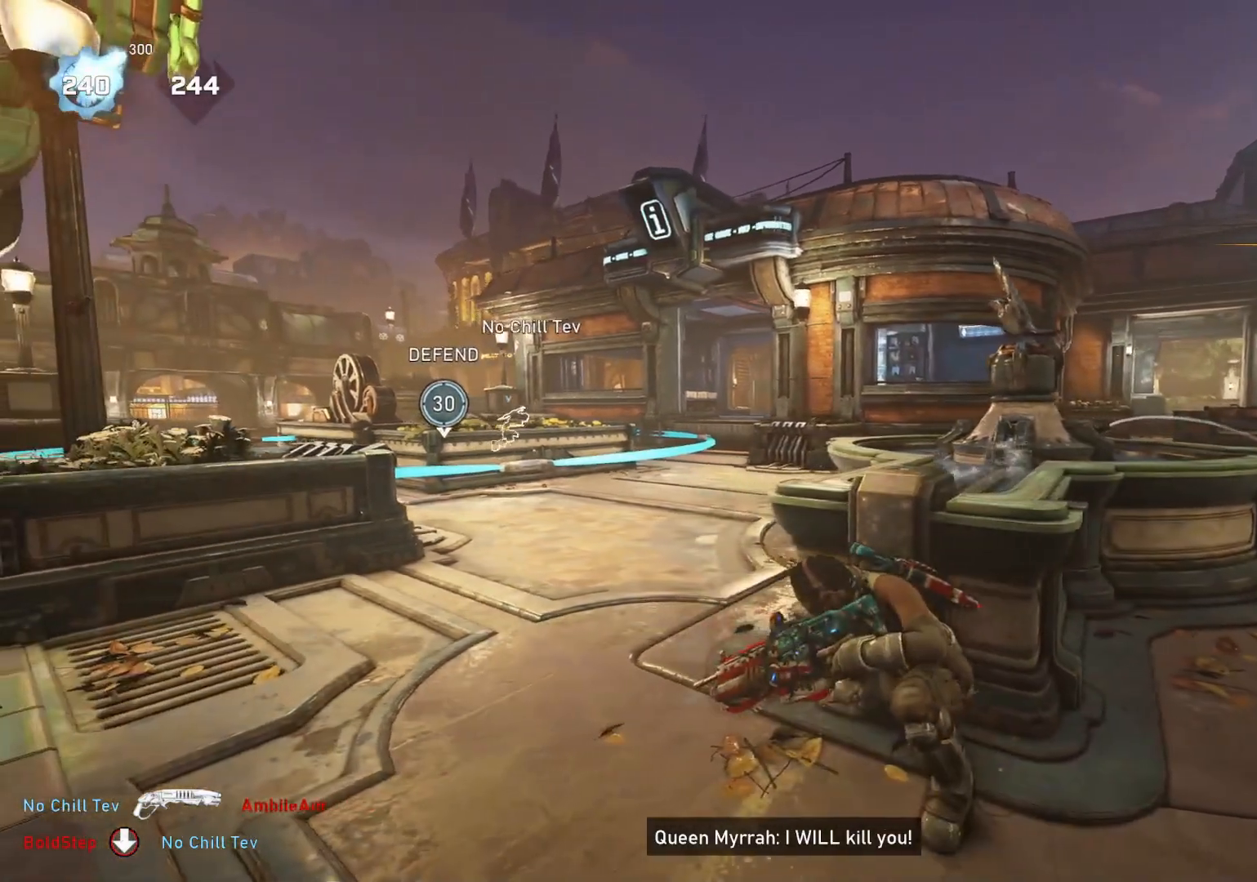
{"buttons": [], "left_stick": "center", "right_stick": "center", "events": [[50, "left_stick", "up-left"], [200, "left_stick", "center"]]}
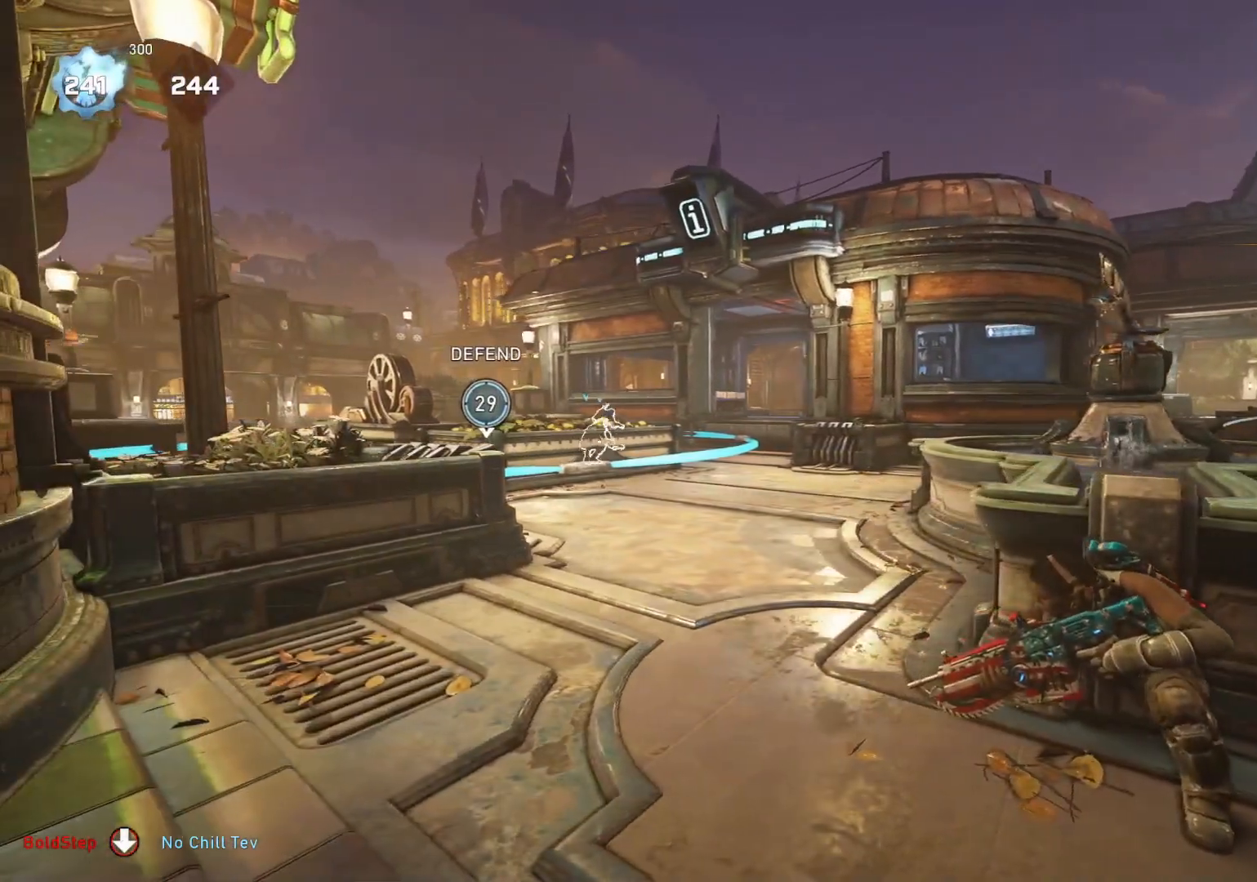
{"buttons": [], "left_stick": "center", "right_stick": "center", "events": []}
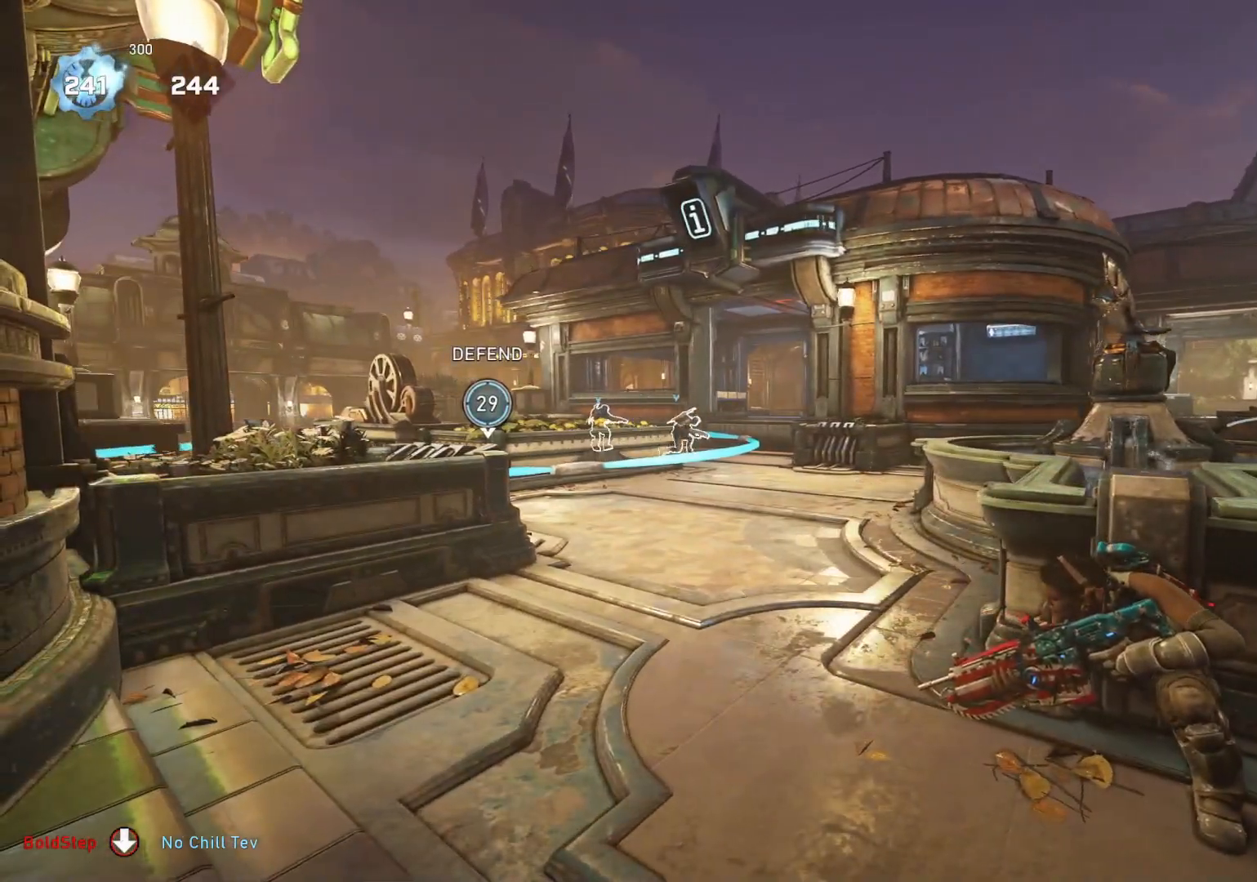
{"buttons": ["L2"], "left_stick": "left", "right_stick": "up", "events": [[367, "L2", "down"], [367, "left_stick", "down"], [383, "right_stick", "up"], [500, "left_stick", "left"]]}
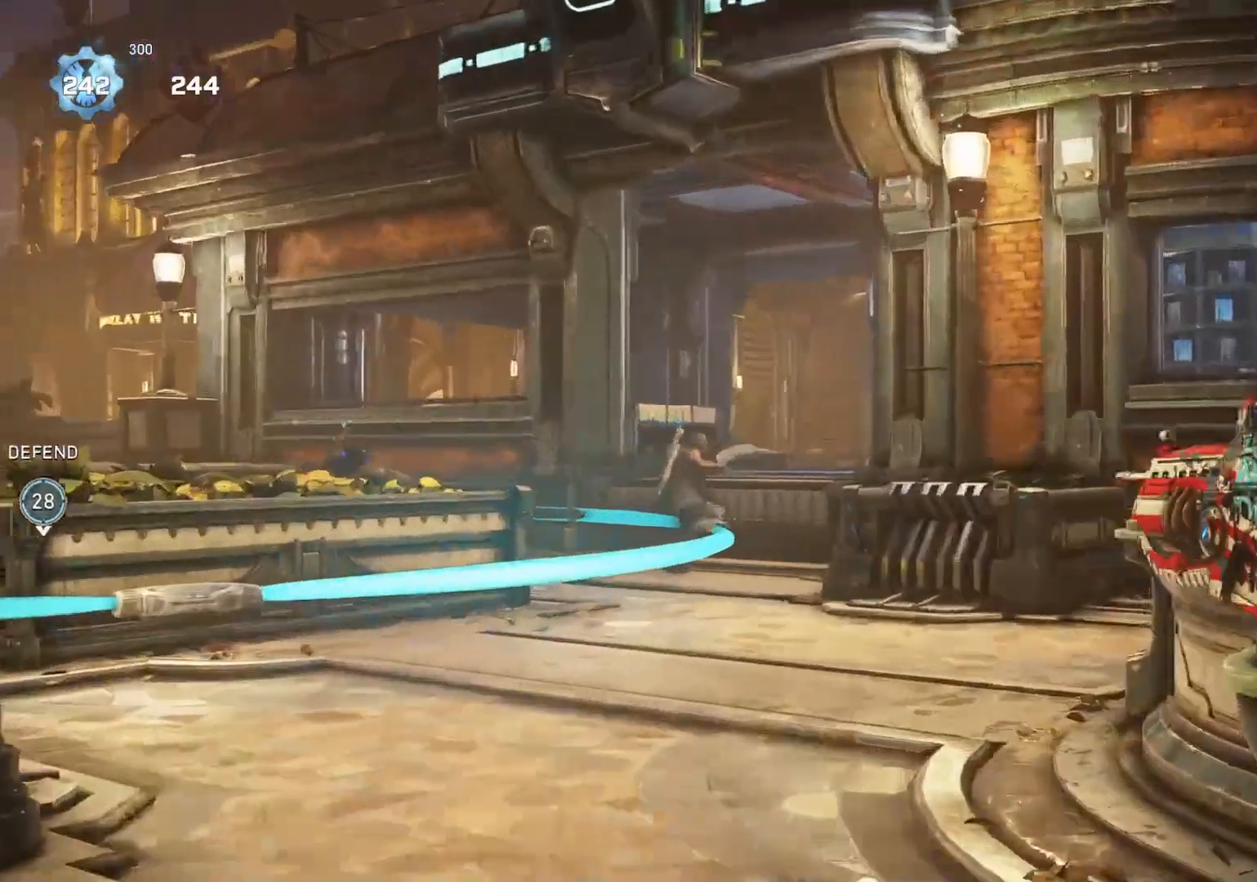
{"buttons": [], "left_stick": "up", "right_stick": "center", "events": [[17, "left_stick", "down"], [33, "L3", "down"], [33, "left_stick", "left"], [50, "right_stick", "center"], [83, "L3", "up"], [117, "left_stick", "up-left"], [133, "L3", "down"], [133, "right_stick", "right"], [200, "L3", "up"], [250, "L3", "down"], [267, "right_stick", "center"], [317, "L3", "up"], [350, "L2", "up"], [400, "DPAD_UP", "down"], [400, "left_stick", "up"], [450, "DPAD_UP", "up"]]}
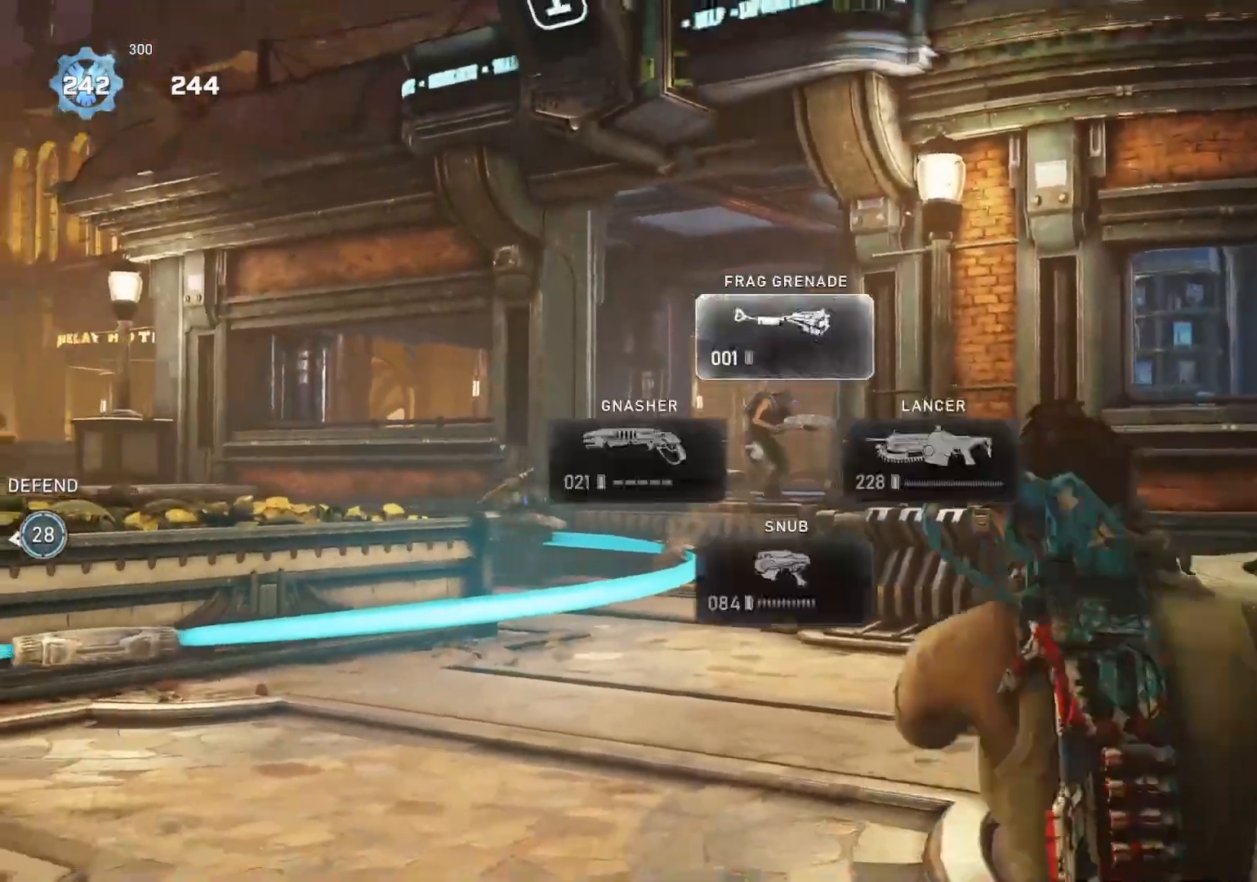
{"buttons": [], "left_stick": "up", "right_stick": "center", "events": [[200, "A", "down"], [300, "A", "up"]]}
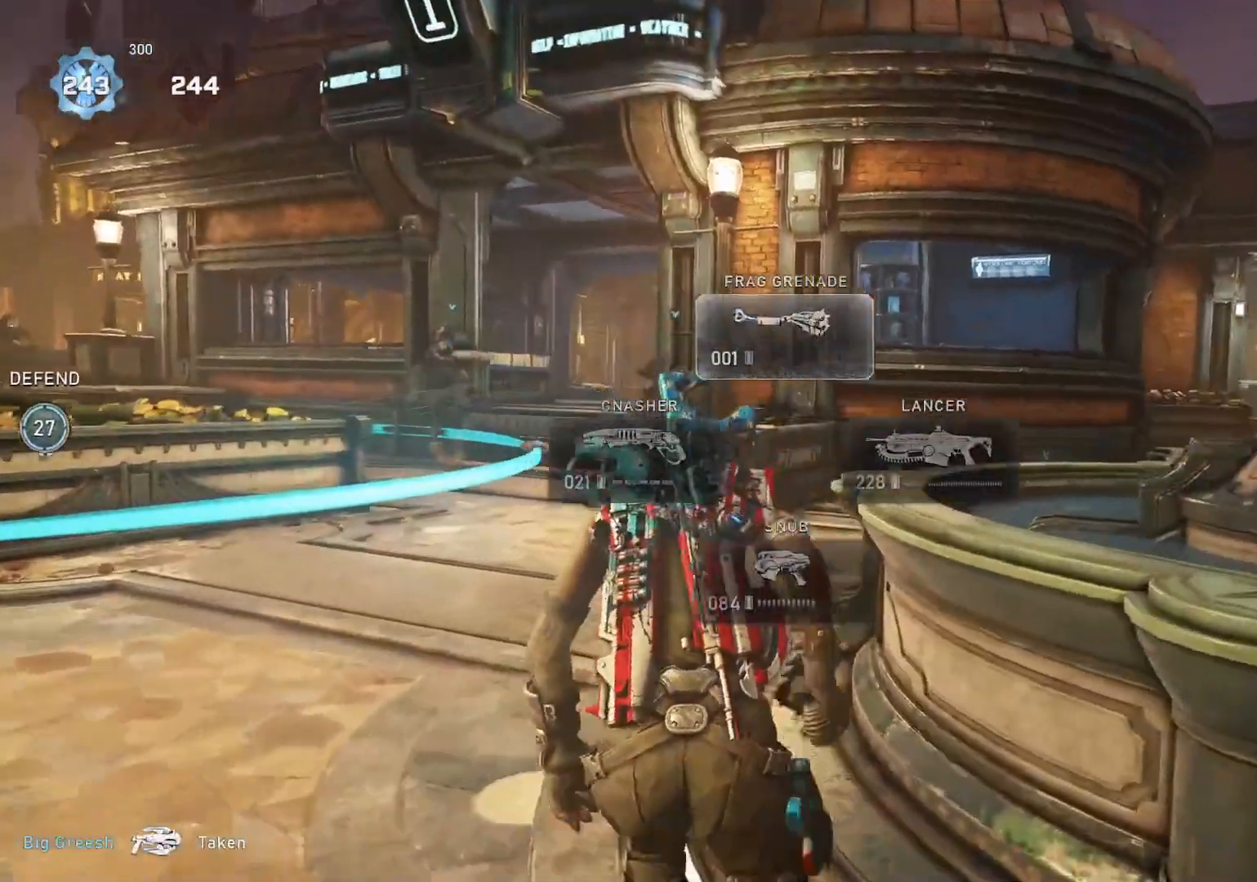
{"buttons": ["A"], "left_stick": "up-right", "right_stick": "center", "events": [[50, "A", "down"], [83, "left_stick", "up-right"]]}
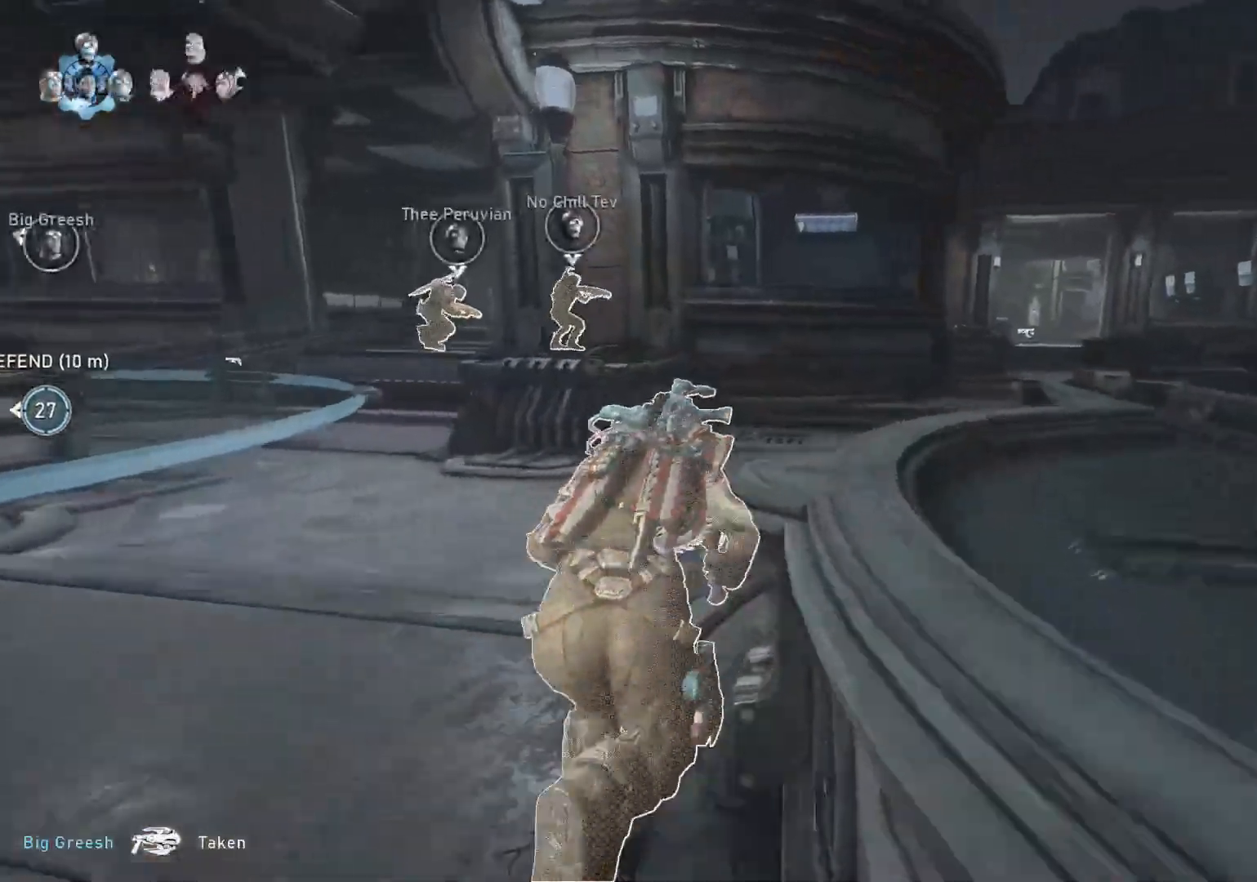
{"buttons": [], "left_stick": "up-right", "right_stick": "center", "events": [[183, "A", "up"], [367, "right_stick", "up-left"], [450, "right_stick", "center"]]}
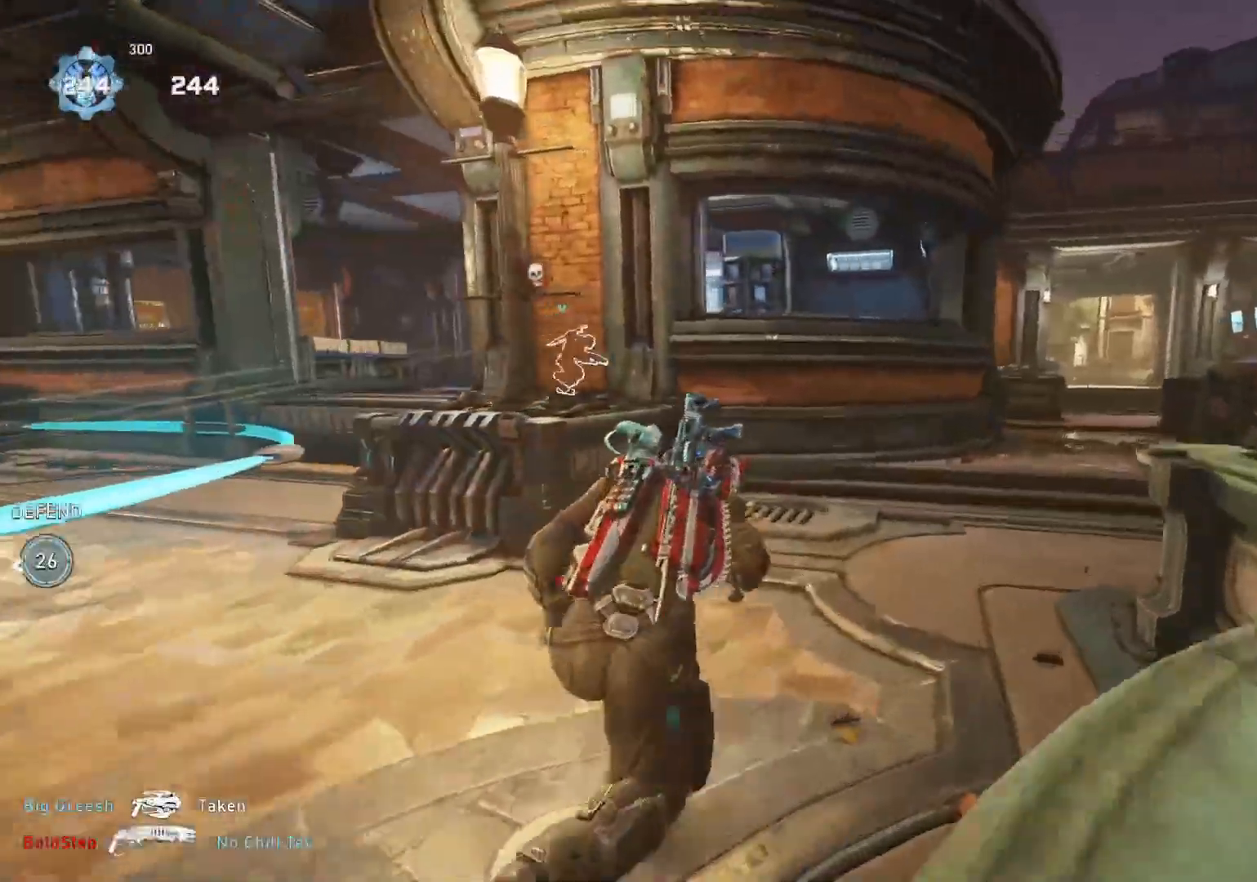
{"buttons": ["L2"], "left_stick": "right", "right_stick": "up", "events": [[33, "right_stick", "left"], [67, "L2", "down"], [100, "right_stick", "up-left"], [150, "R2", "down"], [367, "R2", "up"], [417, "left_stick", "right"], [467, "right_stick", "up"]]}
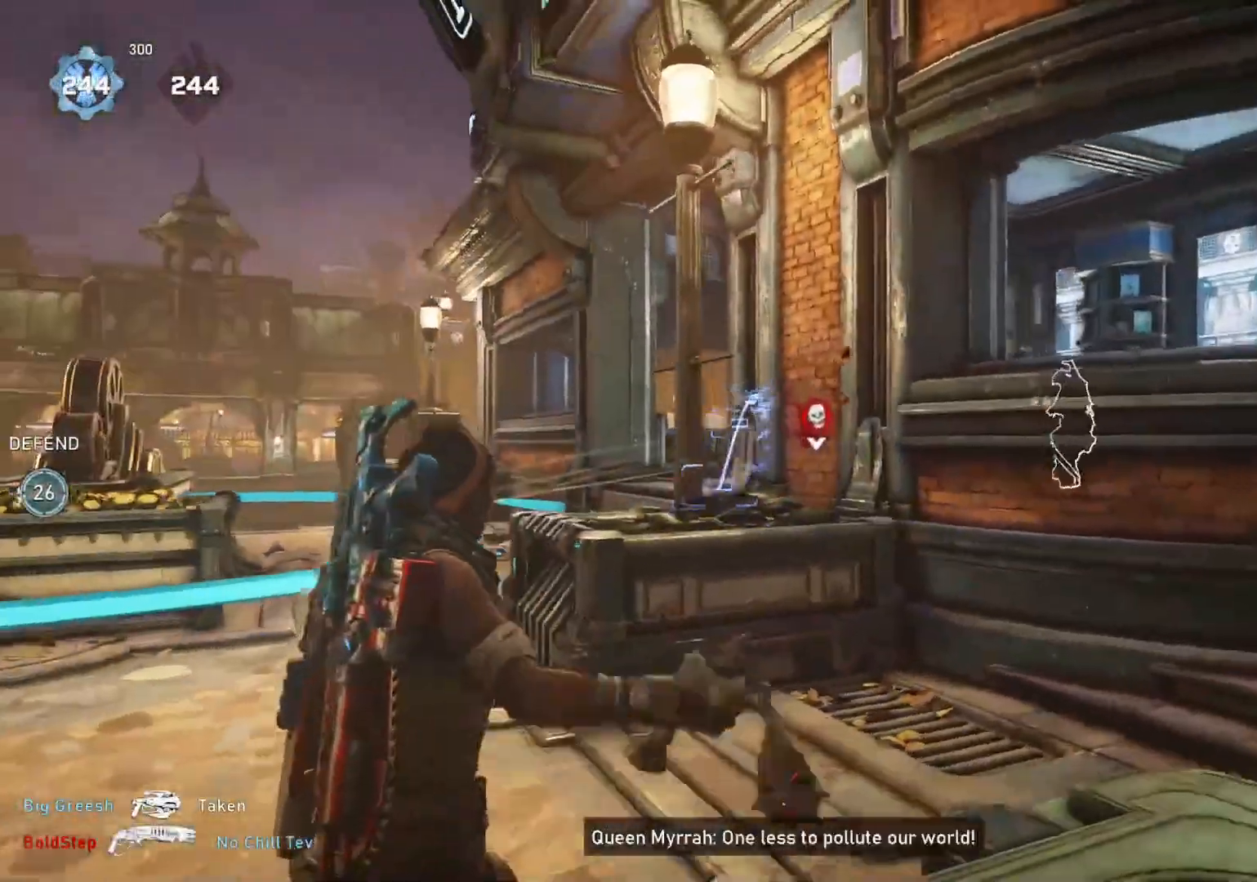
{"buttons": ["L2"], "left_stick": "center", "right_stick": "center", "events": [[400, "right_stick", "center"], [433, "left_stick", "center"]]}
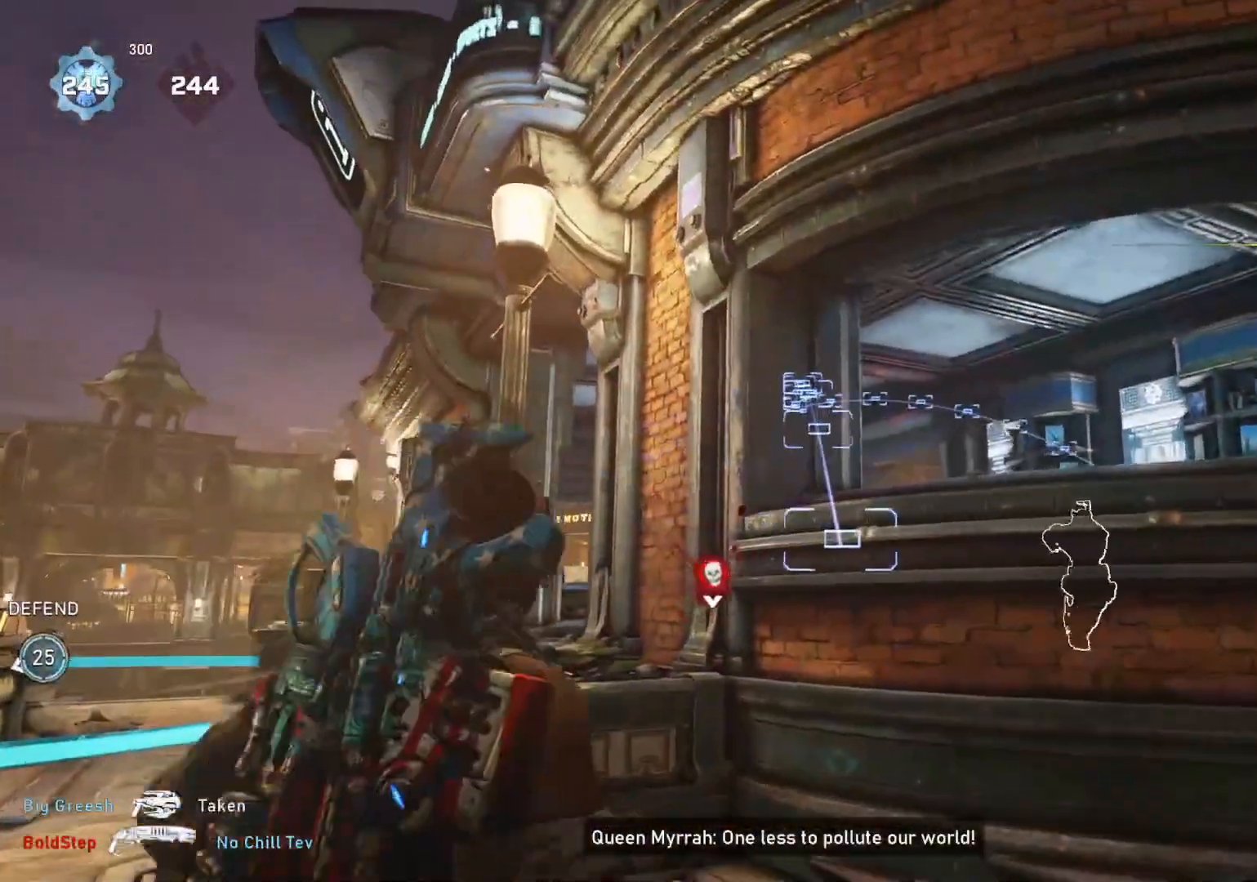
{"buttons": [], "left_stick": "center", "right_stick": "center", "events": [[133, "L2", "up"], [233, "left_stick", "left"], [500, "left_stick", "center"]]}
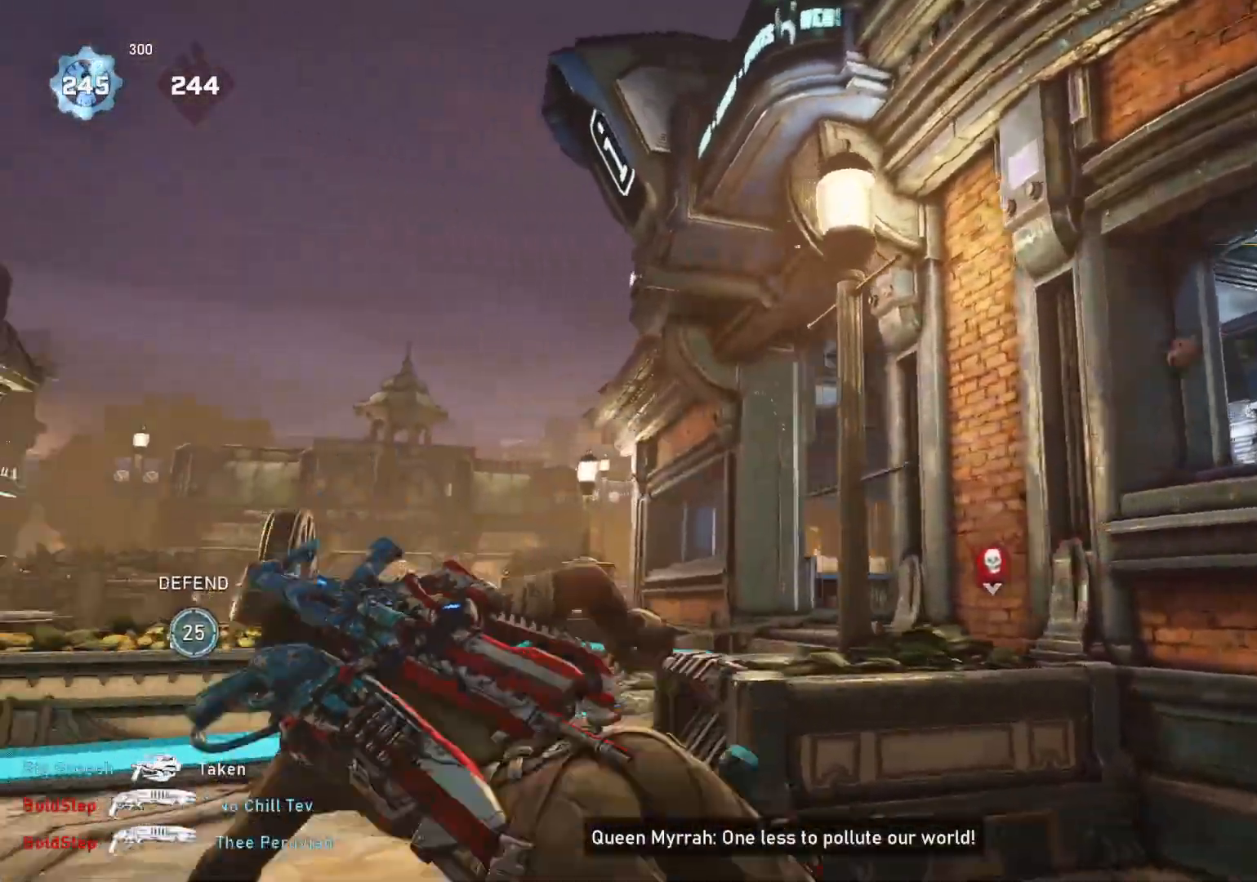
{"buttons": [], "left_stick": "up-left", "right_stick": "center", "events": [[200, "right_stick", "right"], [333, "left_stick", "up-left"], [333, "right_stick", "center"]]}
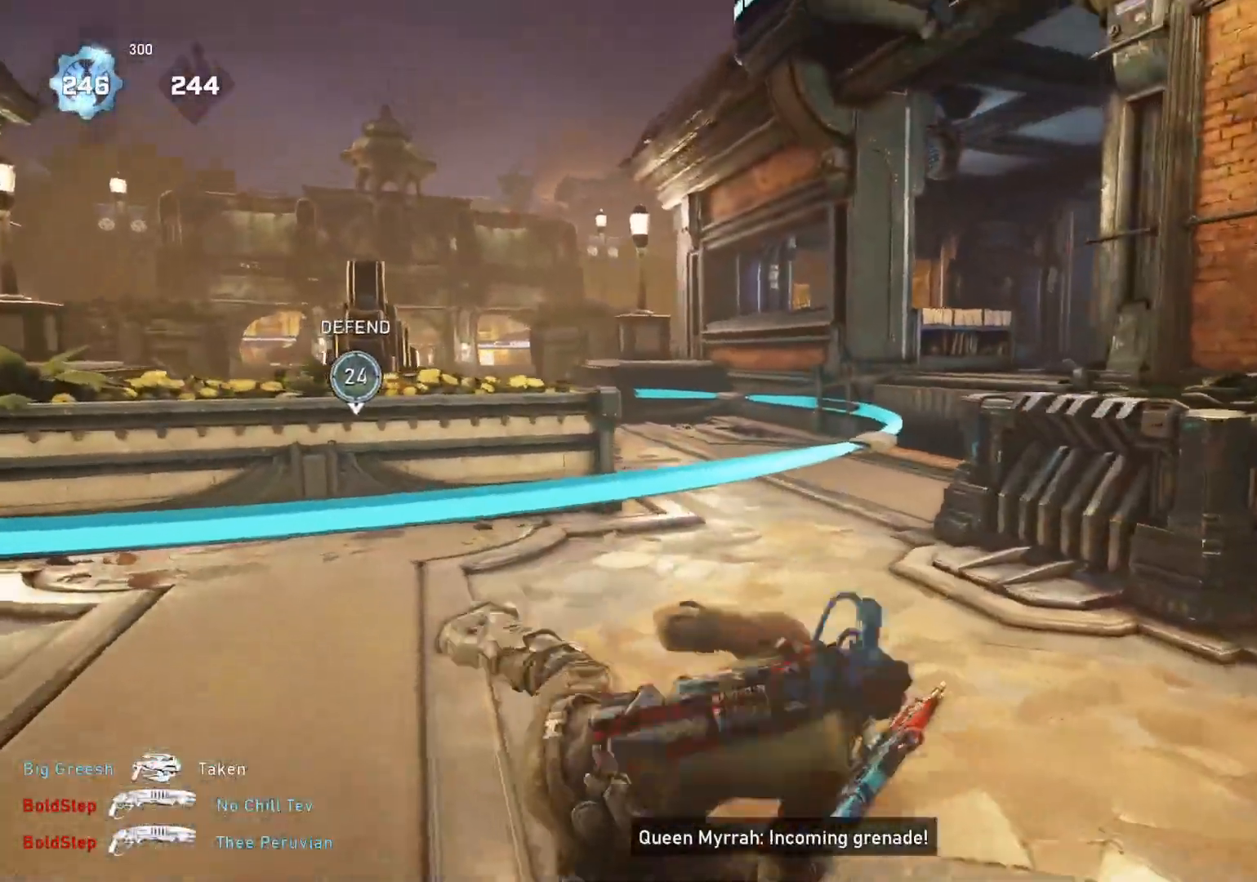
{"buttons": [], "left_stick": "up-right", "right_stick": "center", "events": [[217, "DPAD_LEFT", "down"], [267, "DPAD_LEFT", "up"], [350, "DPAD_LEFT", "down"], [383, "DPAD_LEFT", "up"], [400, "left_stick", "up-right"]]}
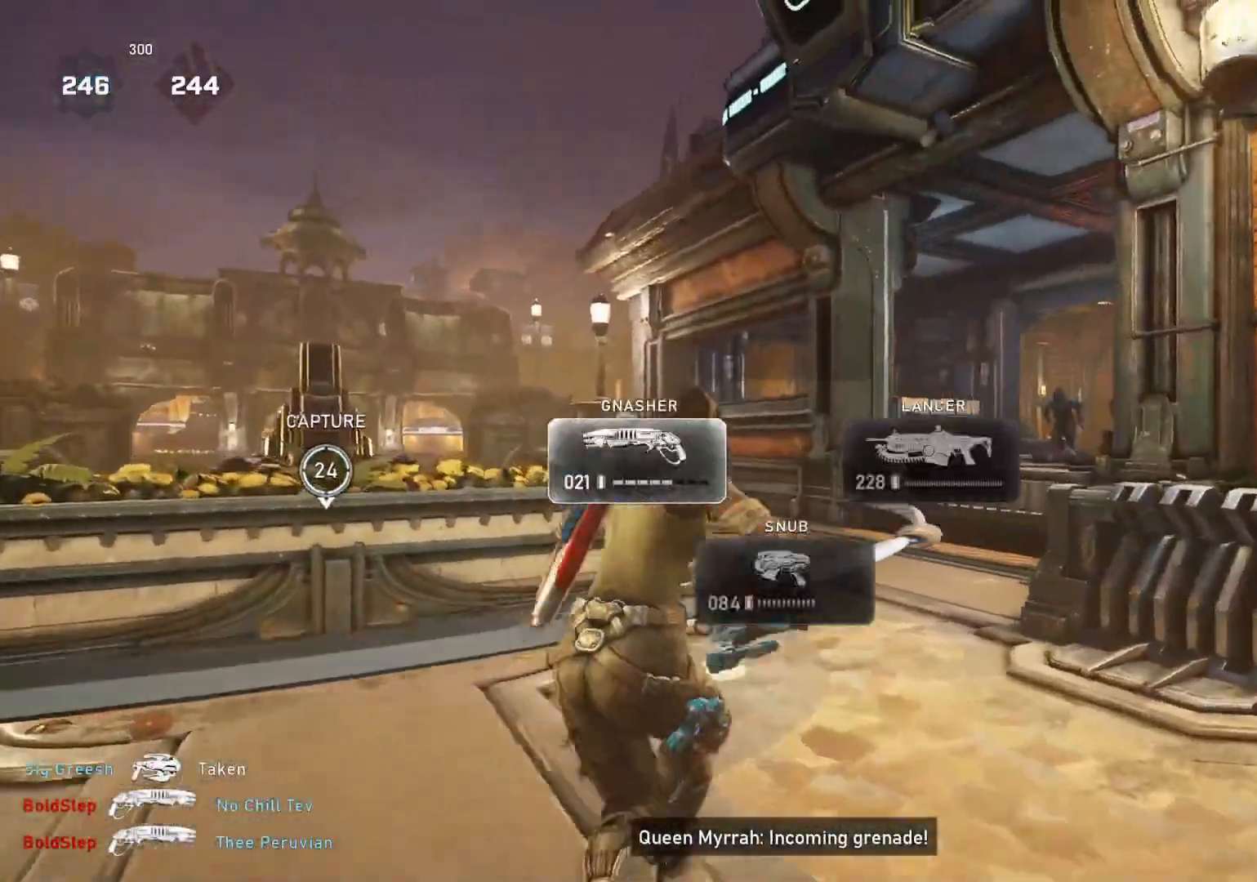
{"buttons": [], "left_stick": "up-right", "right_stick": "center", "events": []}
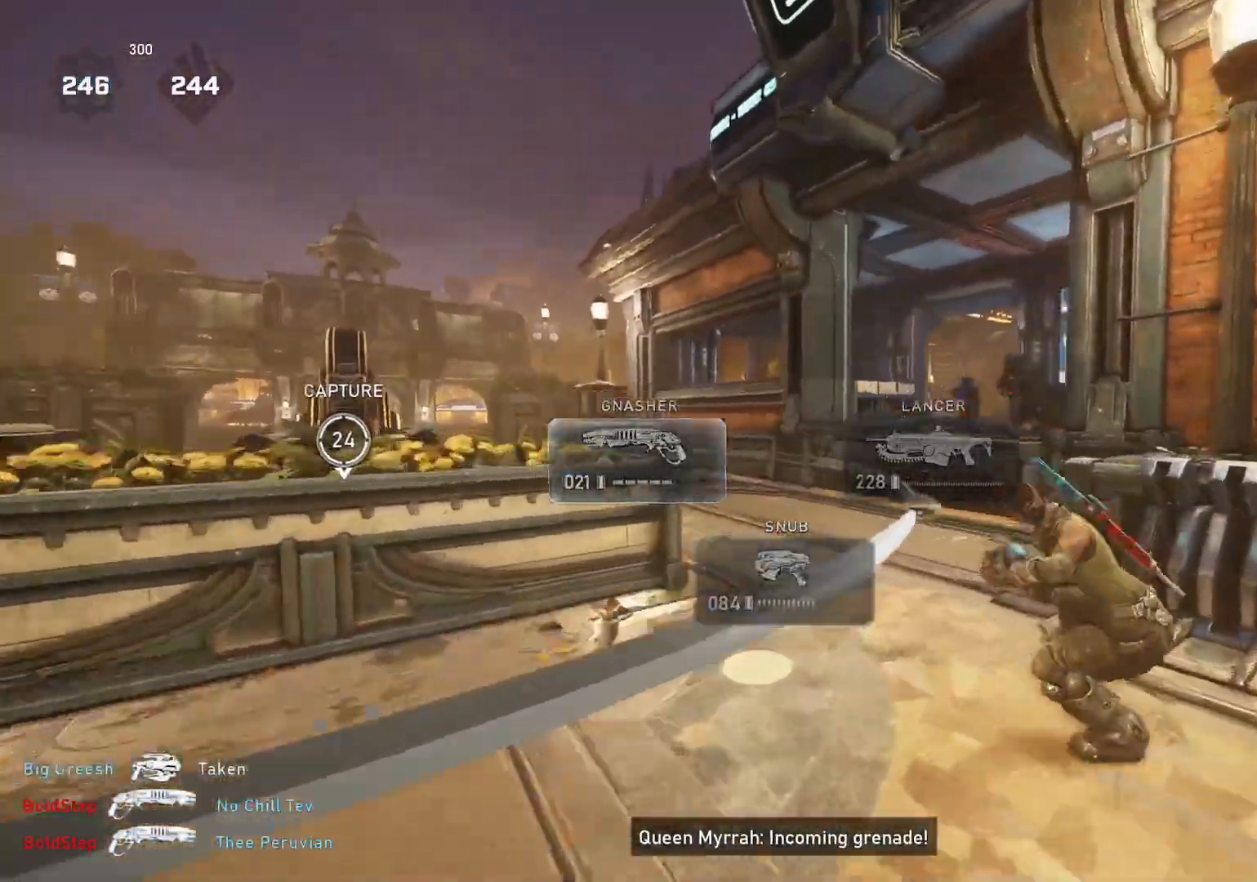
{"buttons": ["L2", "L3"], "left_stick": "down-right", "right_stick": "up-right", "events": [[117, "left_stick", "center"], [267, "L2", "down"], [333, "left_stick", "down"], [350, "L3", "down"], [417, "L3", "up"], [483, "L3", "down"], [483, "right_stick", "up-right"], [500, "left_stick", "down-right"]]}
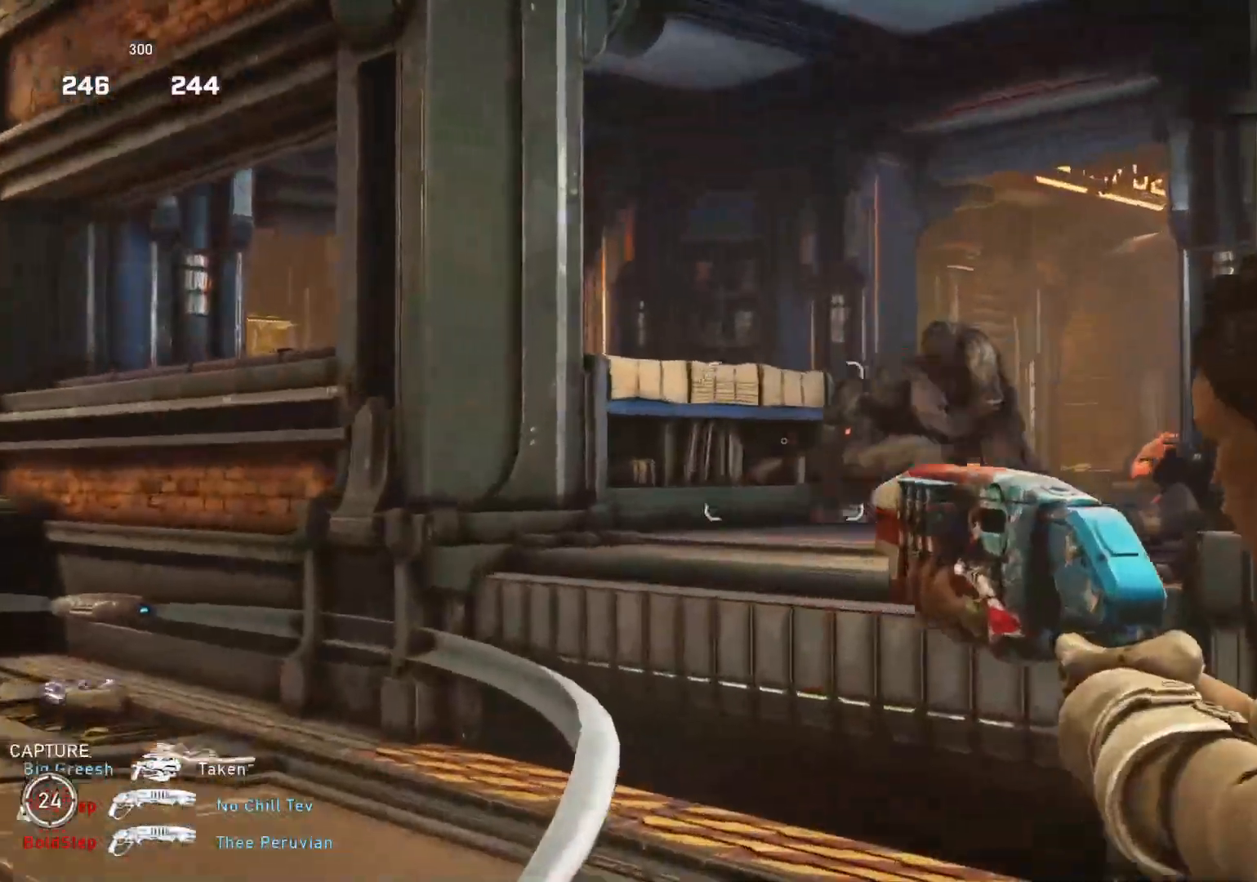
{"buttons": [], "left_stick": "right", "right_stick": "center", "events": [[33, "L3", "up"], [83, "R2", "down"], [117, "right_stick", "down-left"], [150, "left_stick", "right"], [167, "L2", "up"], [167, "R2", "up"], [233, "right_stick", "center"]]}
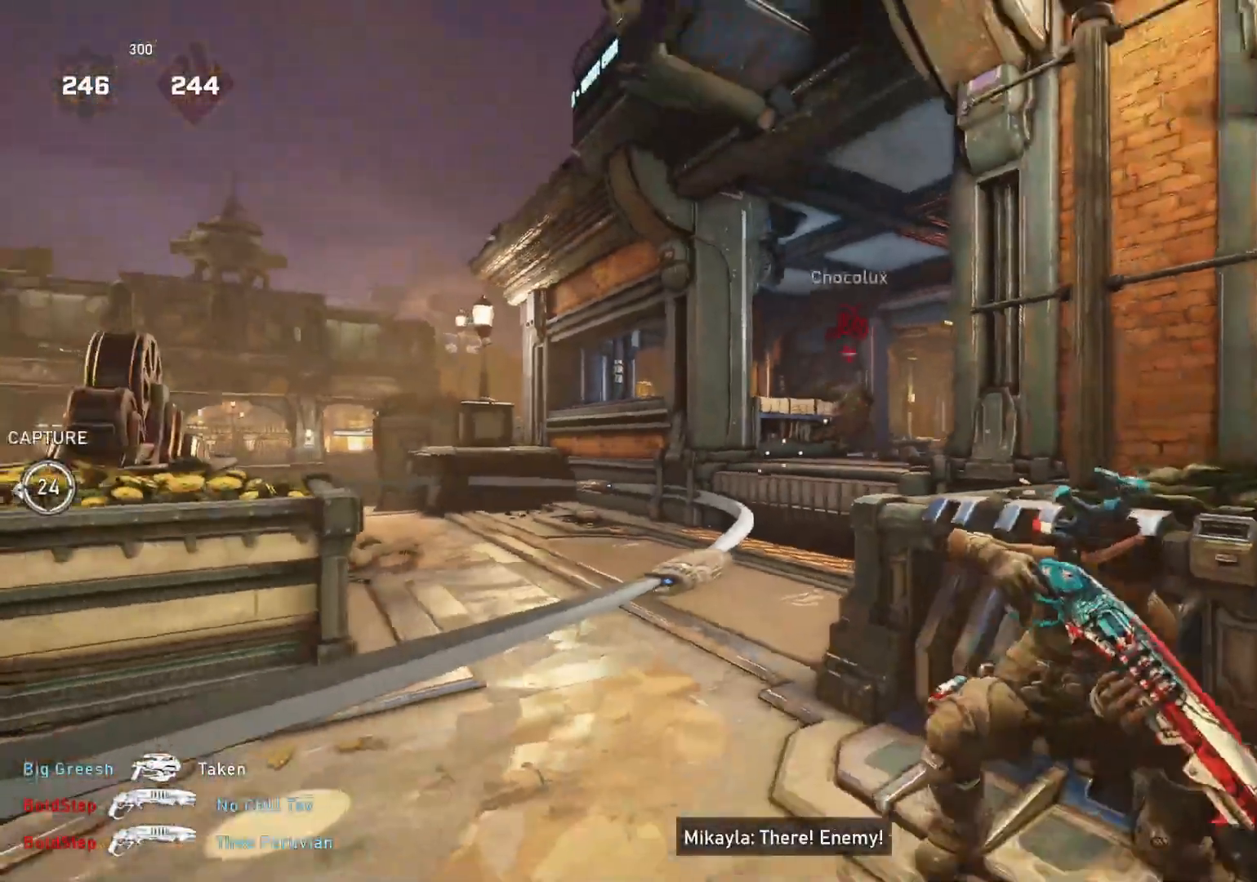
{"buttons": ["L2"], "left_stick": "down", "right_stick": "down-left", "events": [[17, "left_stick", "up-left"], [117, "left_stick", "center"], [117, "right_stick", "right"], [183, "right_stick", "center"], [367, "L2", "down"], [400, "left_stick", "down"], [433, "L3", "down"], [433, "right_stick", "down-left"], [500, "L3", "up"]]}
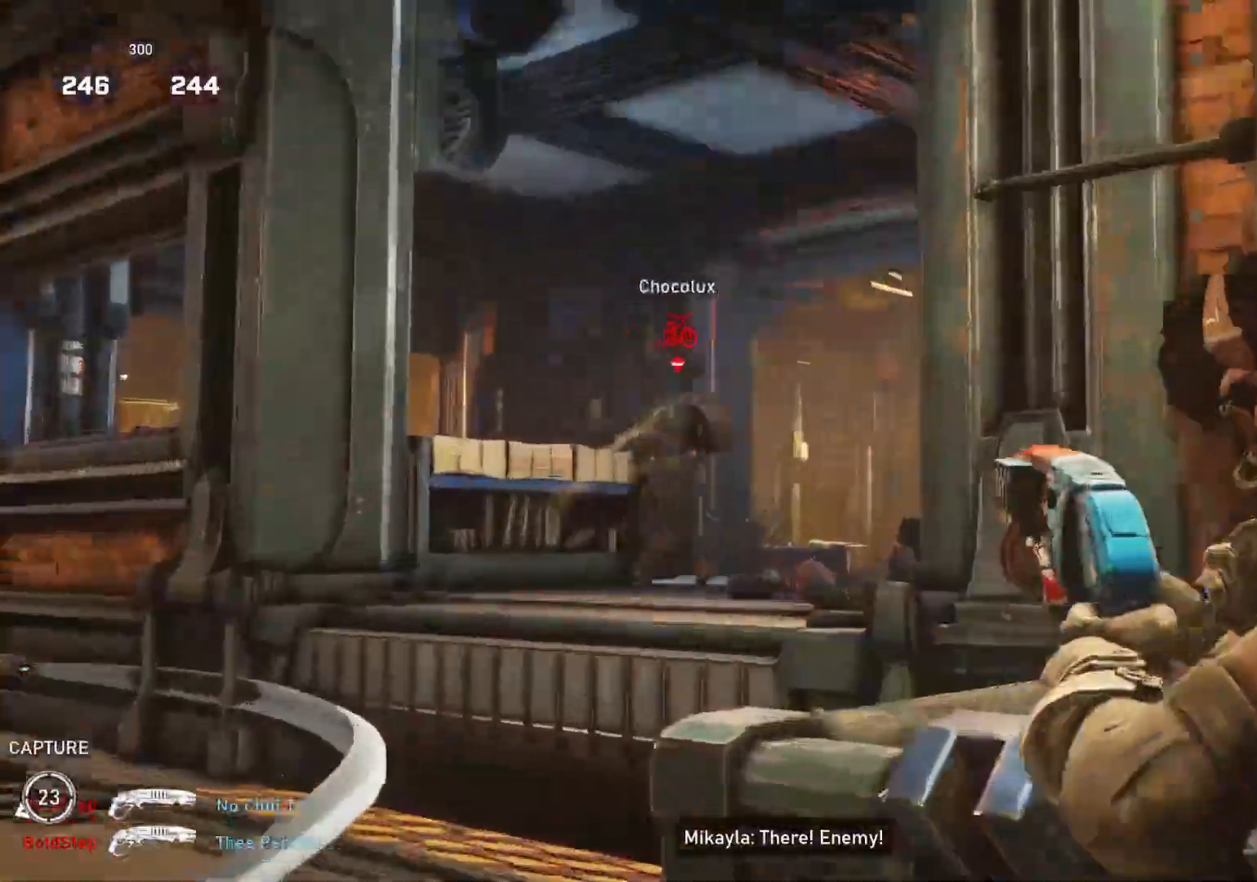
{"buttons": [], "left_stick": "center", "right_stick": "center", "events": [[83, "R2", "down"], [100, "left_stick", "right"], [150, "L2", "up"], [150, "left_stick", "up-right"], [167, "R2", "up"], [250, "right_stick", "down-right"], [317, "left_stick", "up"], [317, "right_stick", "center"], [483, "left_stick", "center"]]}
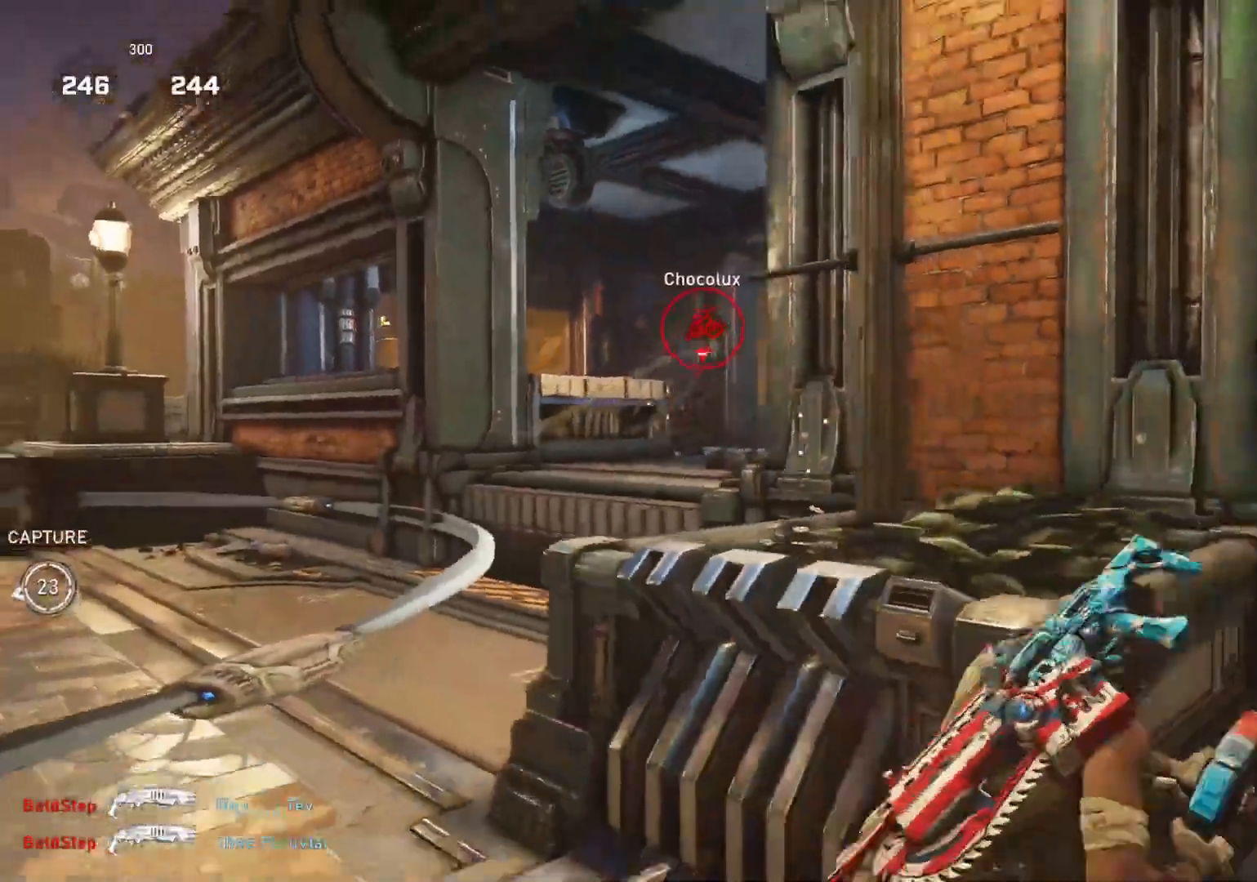
{"buttons": [], "left_stick": "left", "right_stick": "center", "events": [[183, "left_stick", "up-left"], [283, "left_stick", "down-left"], [483, "left_stick", "left"]]}
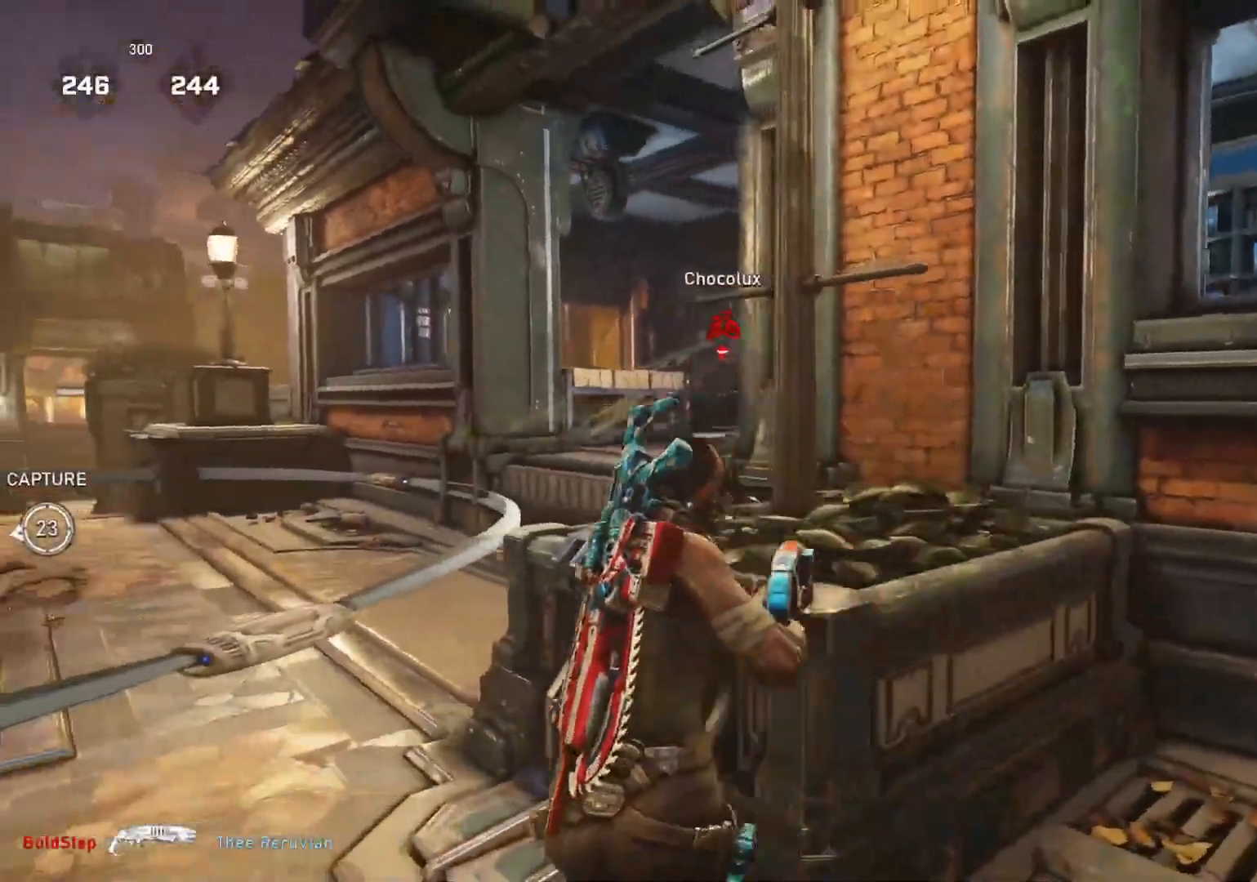
{"buttons": [], "left_stick": "up", "right_stick": "down", "events": [[100, "right_stick", "up-left"], [117, "L2", "down"], [200, "R2", "down"], [200, "left_stick", "up"], [233, "L2", "up"], [233, "right_stick", "down-left"], [250, "left_stick", "up-right"], [283, "R2", "up"], [283, "right_stick", "down"], [483, "left_stick", "up"]]}
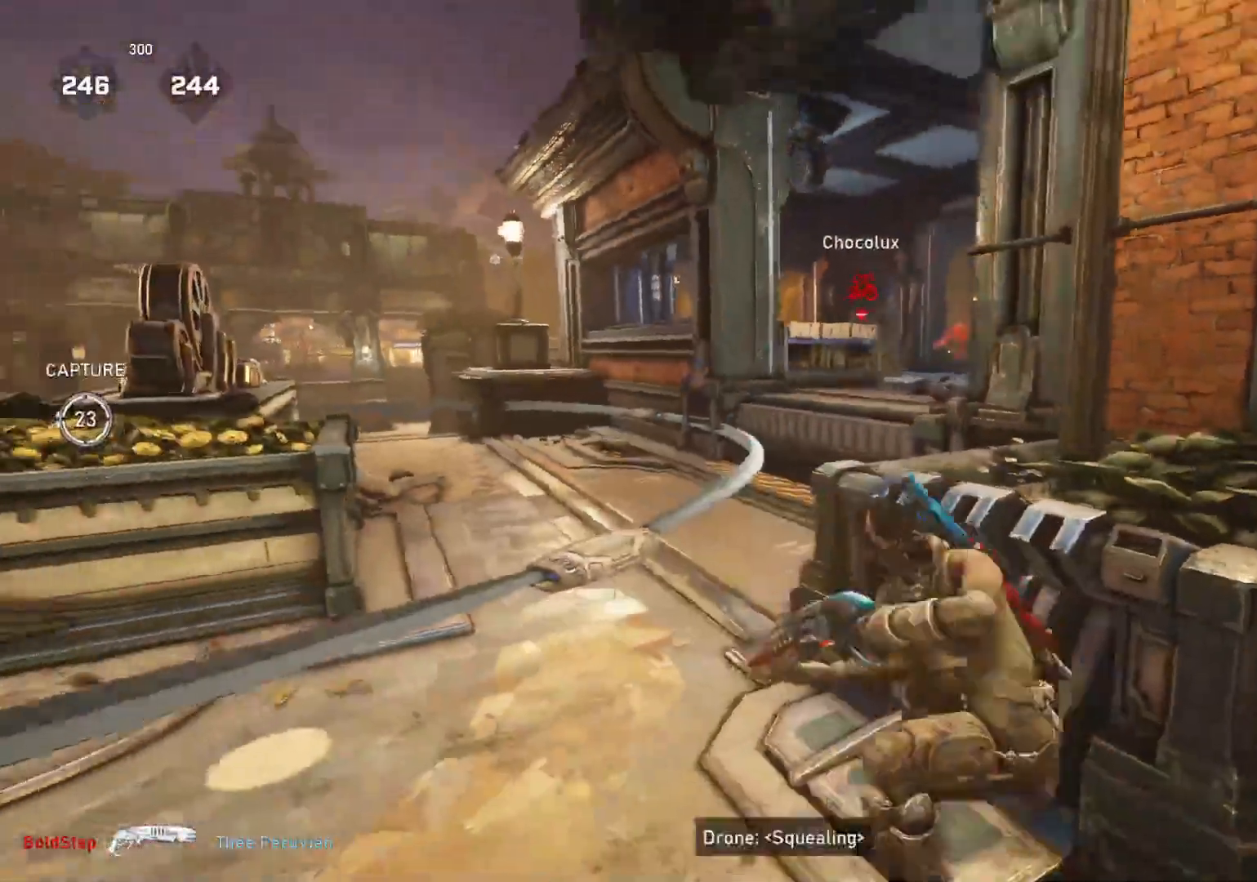
{"buttons": ["L2", "L3"], "left_stick": "down-left", "right_stick": "center", "events": [[50, "right_stick", "up-right"], [83, "left_stick", "center"], [117, "right_stick", "center"], [417, "L2", "down"], [450, "L3", "down"], [467, "left_stick", "down-left"]]}
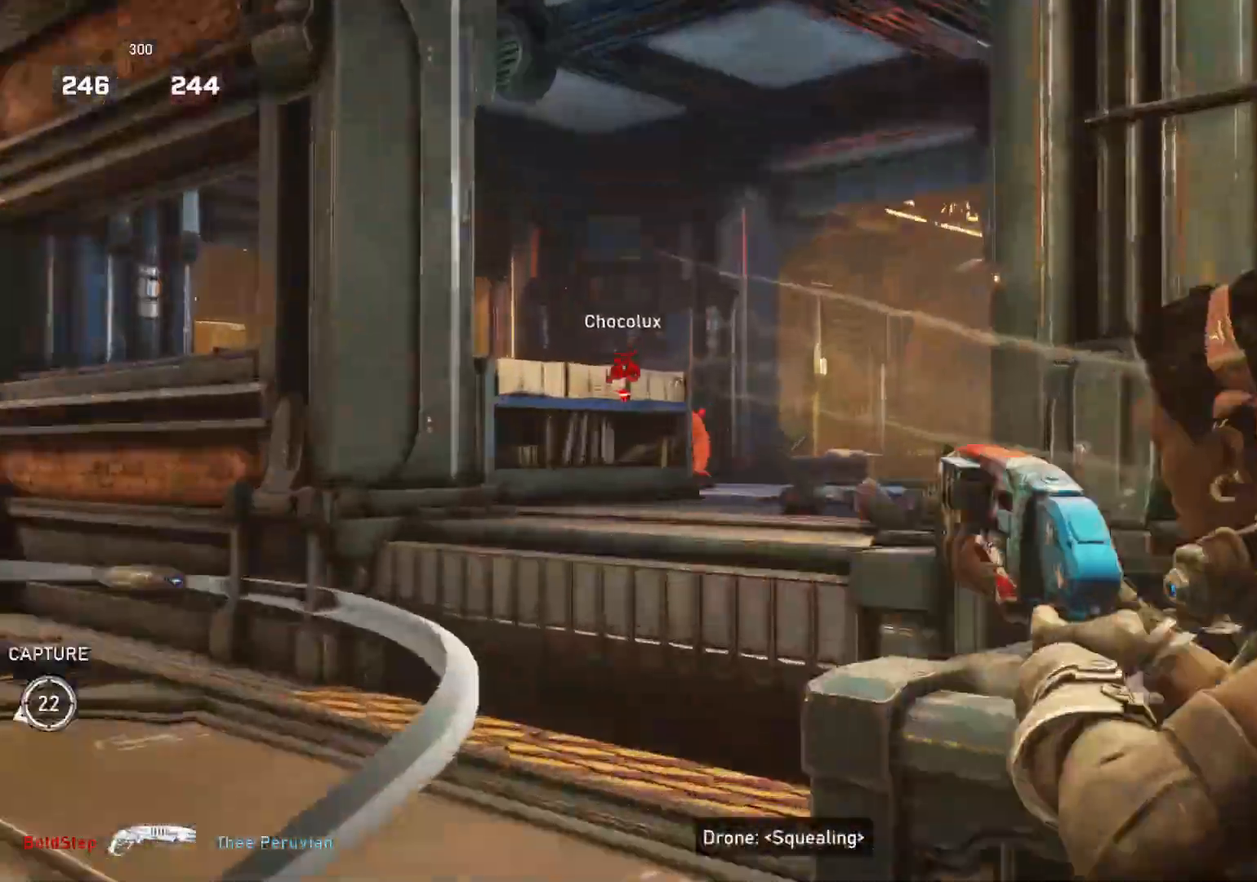
{"buttons": [], "left_stick": "center", "right_stick": "center", "events": [[17, "L3", "up"], [50, "left_stick", "down"], [67, "right_stick", "left"], [100, "L3", "down"], [167, "L3", "up"], [183, "left_stick", "right"], [233, "R2", "down"], [250, "L2", "up"], [250, "right_stick", "center"], [300, "left_stick", "up-right"], [300, "right_stick", "right"], [317, "R2", "up"], [400, "right_stick", "center"], [450, "left_stick", "center"]]}
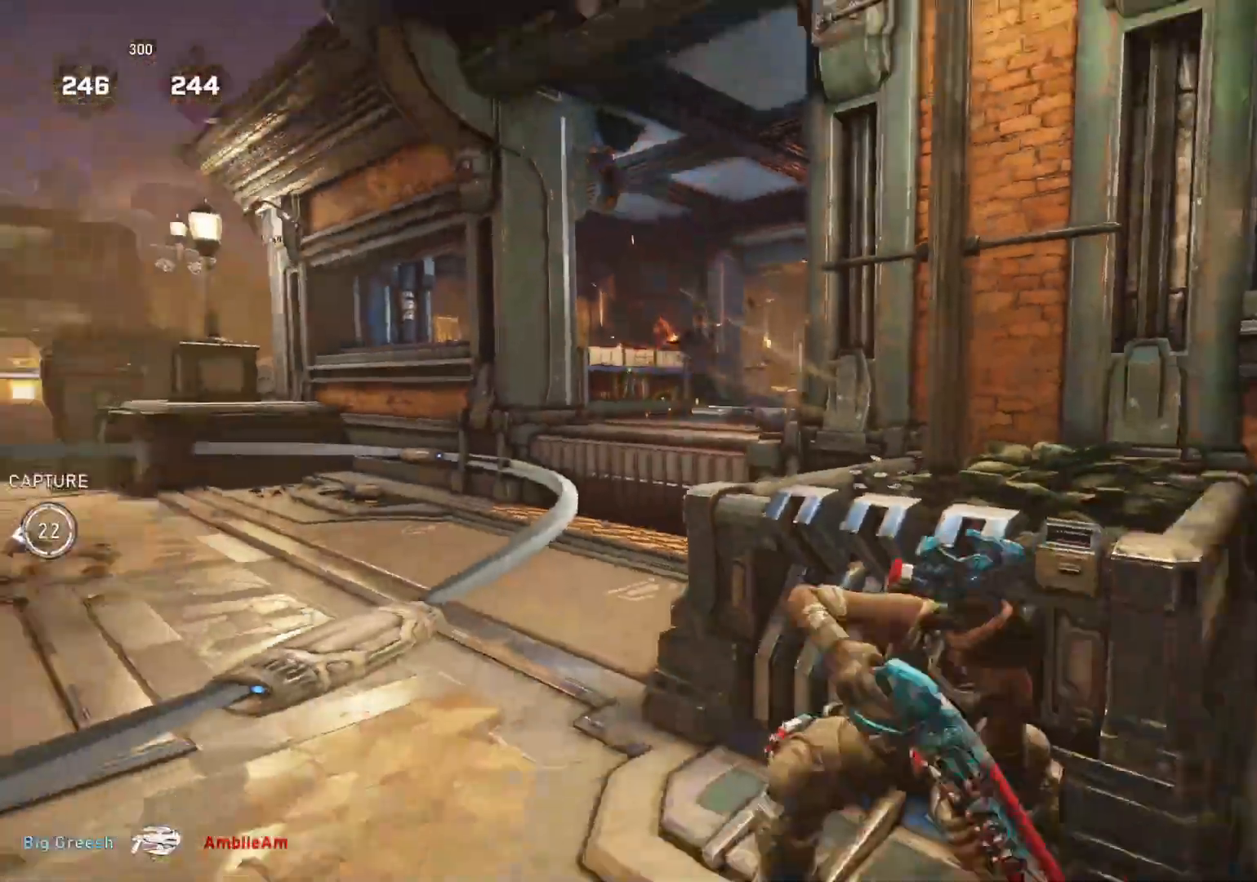
{"buttons": [], "left_stick": "left", "right_stick": "down", "events": [[200, "left_stick", "down-left"], [283, "right_stick", "left"], [333, "left_stick", "left"], [400, "R1", "down"], [450, "R1", "up"], [467, "right_stick", "down"]]}
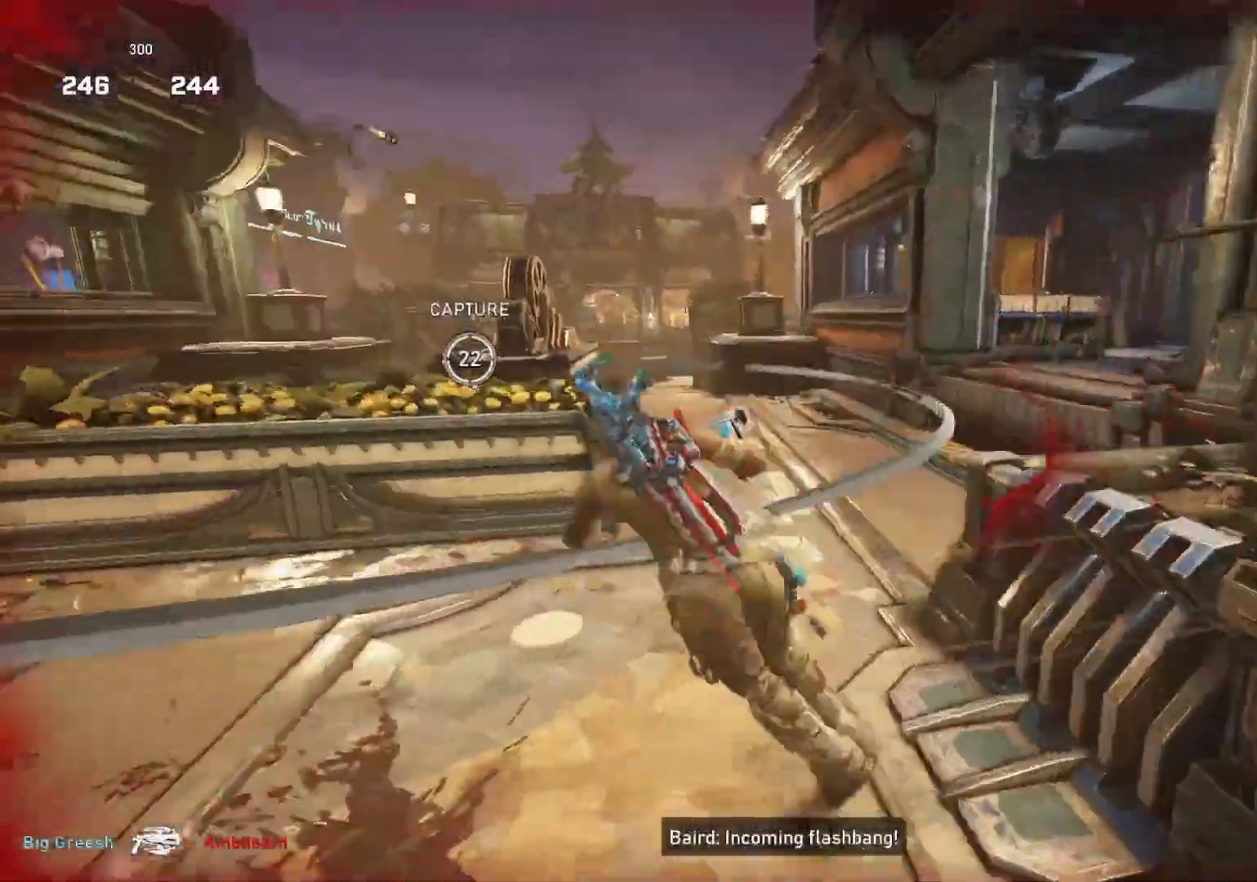
{"buttons": ["A"], "left_stick": "up-left", "right_stick": "center", "events": [[183, "left_stick", "up-left"], [183, "right_stick", "left"], [400, "right_stick", "center"], [450, "A", "down"]]}